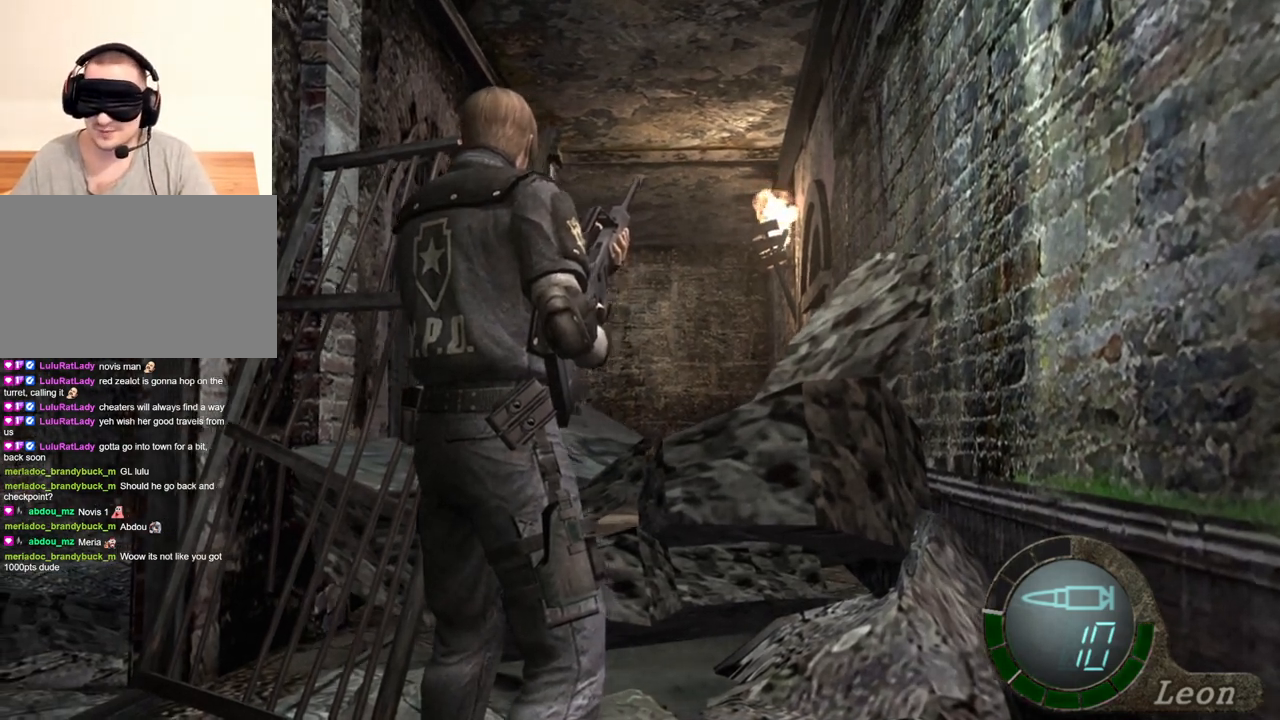
Gameplay with keyboard and mouse; each line is a JSON object with the keys and mouse buttons held at the frame after it. "events" lists presses ("down") and releases ("up") of "1", "2", "3", "4", "5", "a", "alt", "b", "c", "ctrl", "d", "e", "f", "g", "q", "r", "s", "shift", "space", "t", "tab", "tilde", "v", "w", "x", "z", "mouse_left", "mouse_wheel", "mouse_right", "mouse_mb4" and "mouse_mb5" between this image and that frame as [ms after this image, input, new state], when the widget could be followed in between. "mouse_left", "mouse_wheel", "mouse_right", "mouse_mb4", "mouse_mb5" = the "left", "wheel", "right", "mb4", "mb5" buttons of the "mouse" list. No other keys are recorded. "wheel" means that the mouse wheel is clicked or scrolled. Mouse movement is not recorded.
{"keys": [], "mouse": [], "events": [[300, "mouse_right", "down"], [433, "mouse_right", "up"]]}
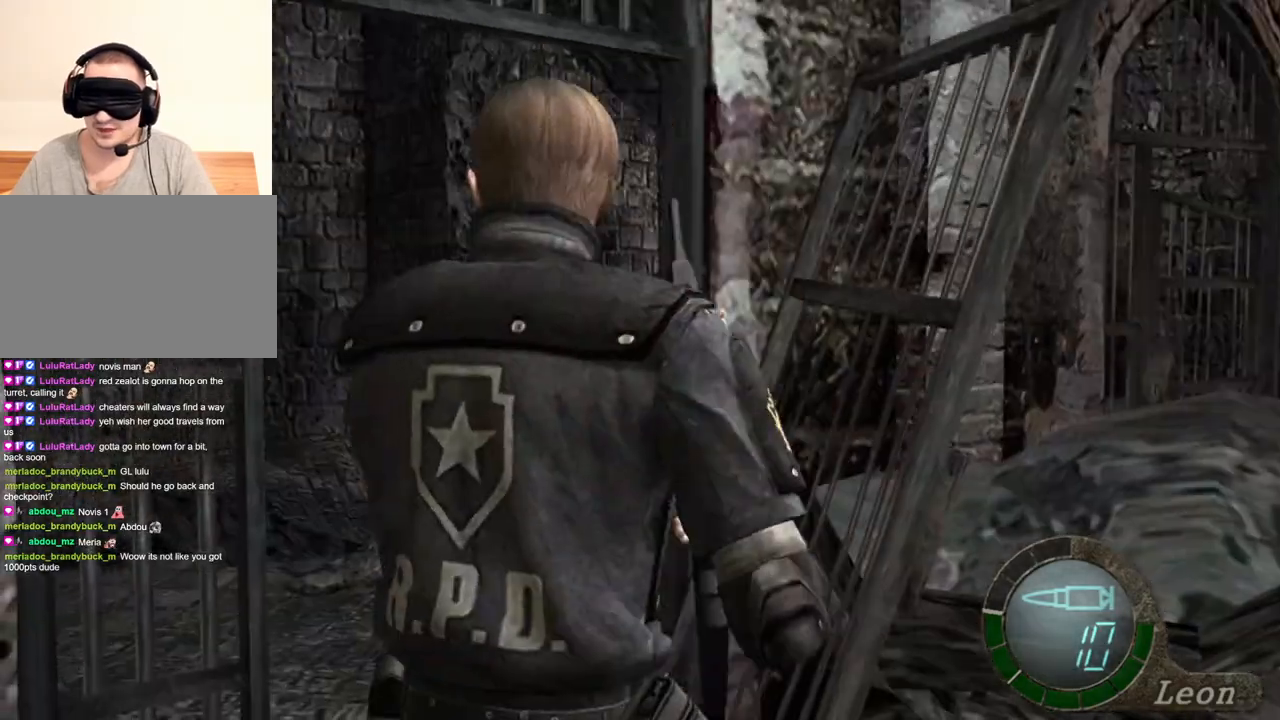
{"keys": [], "mouse": [], "events": []}
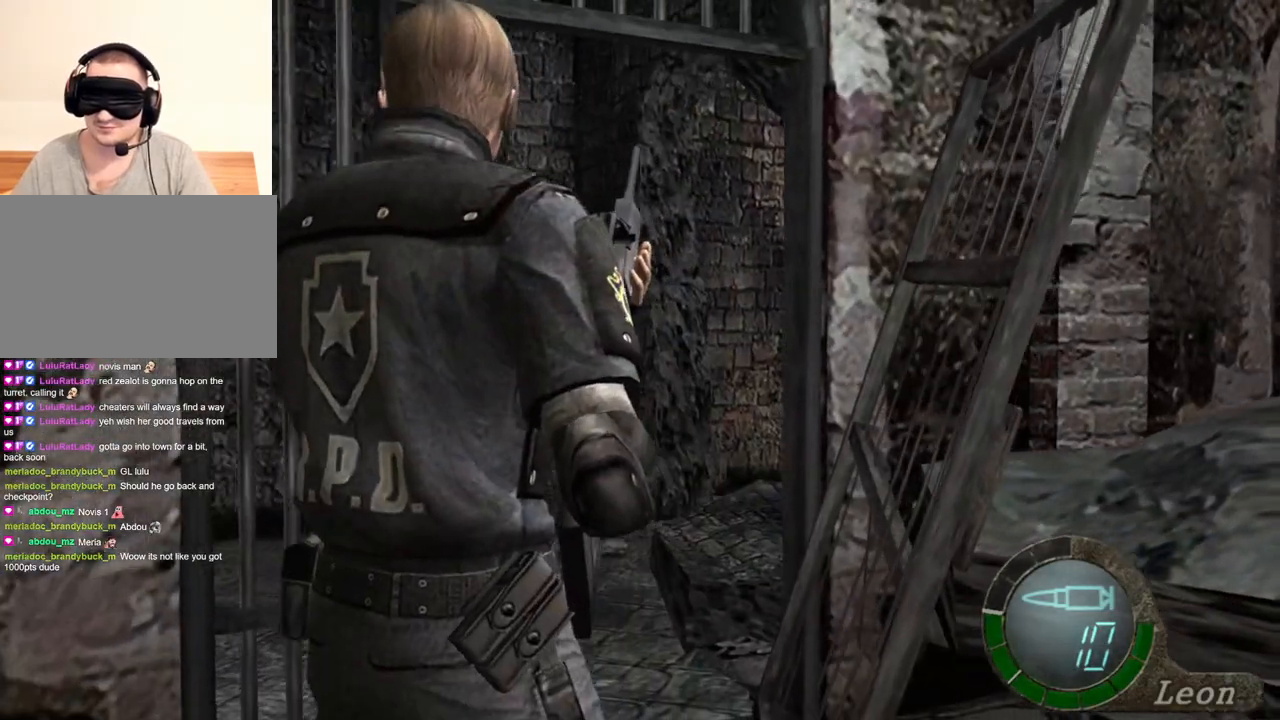
{"keys": [], "mouse": [], "events": []}
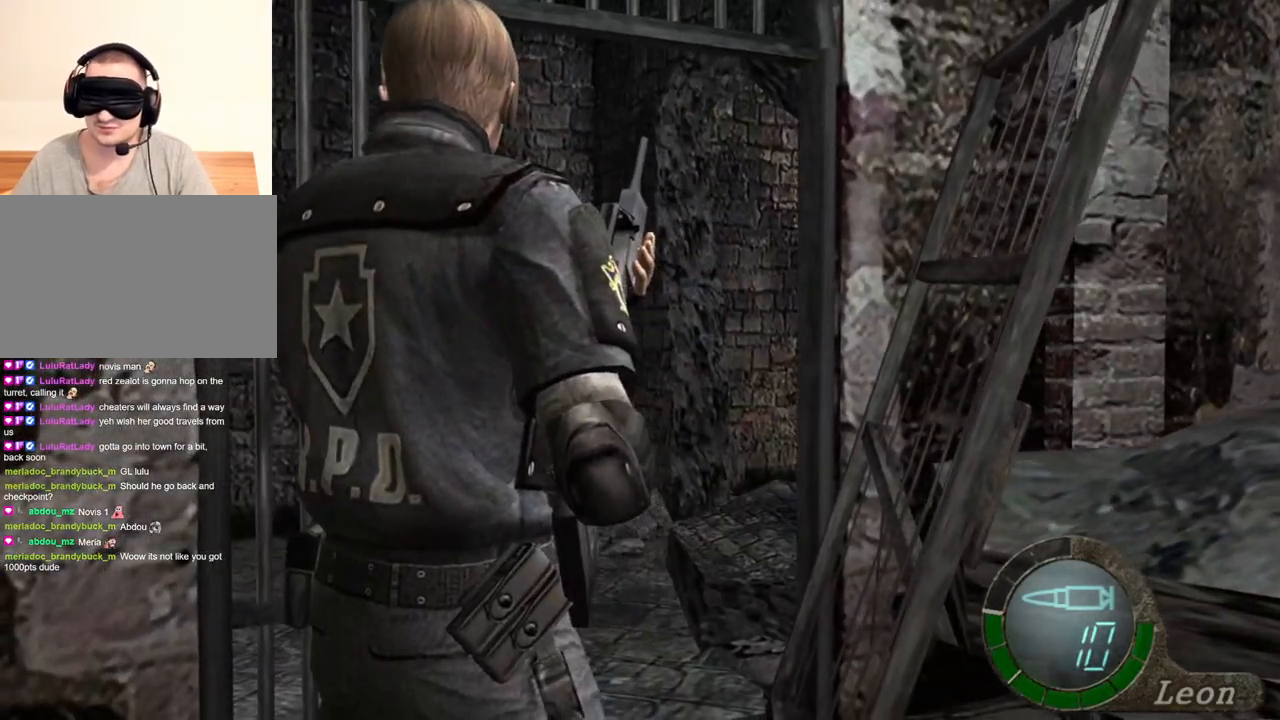
{"keys": ["r"], "mouse": ["right"], "events": [[233, "mouse_right", "down"], [333, "r", "down"], [467, "r", "up"], [500, "r", "down"]]}
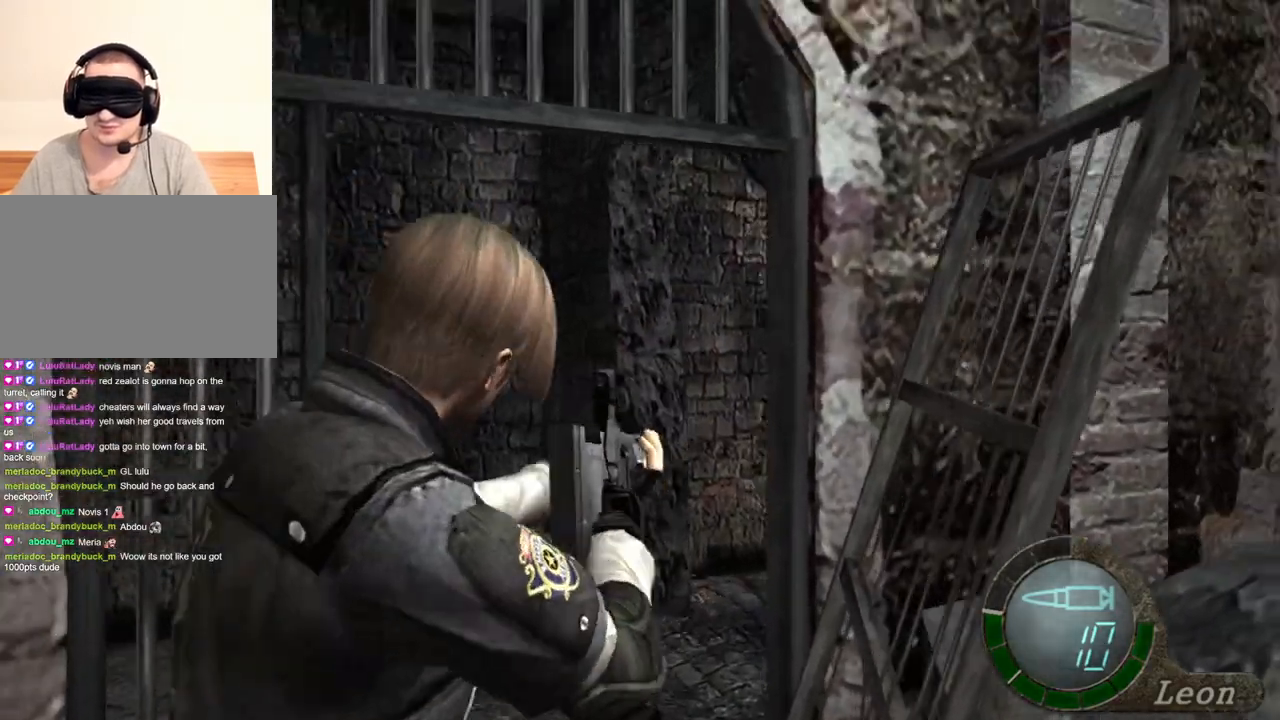
{"keys": ["r"], "mouse": ["right"], "events": [[67, "r", "up"], [100, "r", "down"], [200, "r", "up"], [233, "r", "down"], [333, "r", "up"], [367, "r", "down"], [467, "r", "up"], [500, "r", "down"]]}
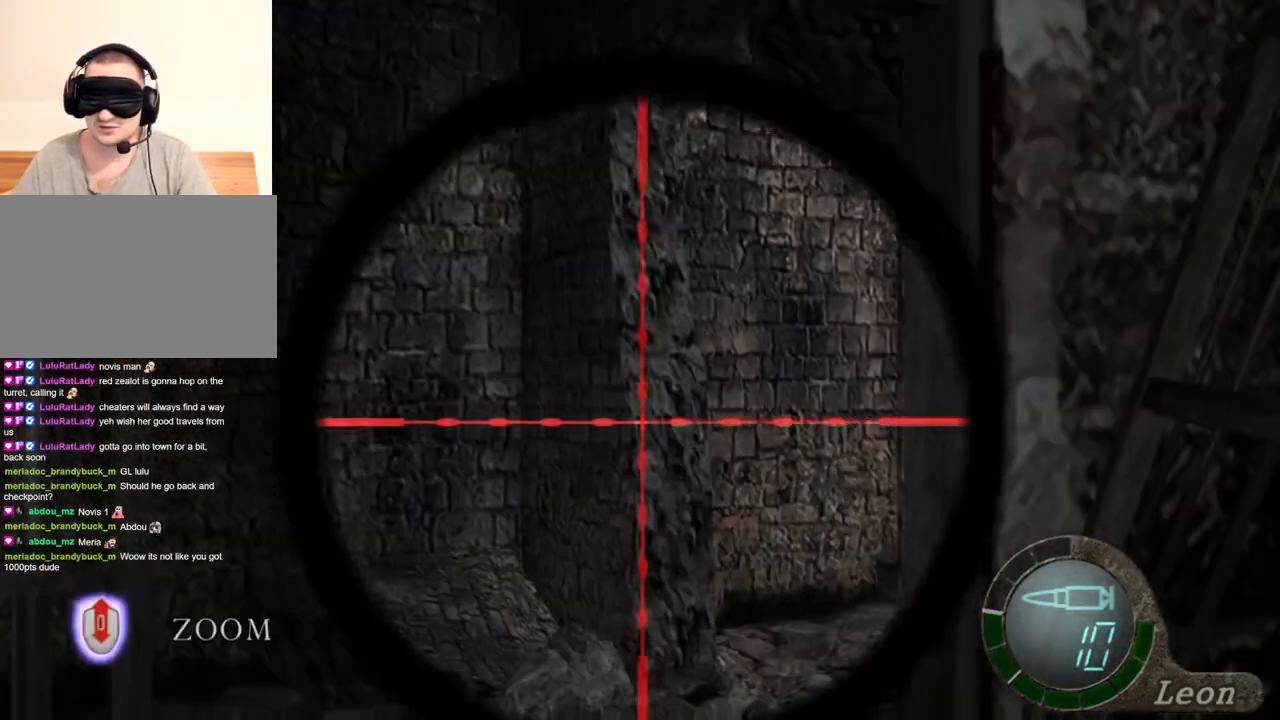
{"keys": [], "mouse": [], "events": [[100, "r", "up"], [167, "r", "down"], [233, "r", "up"], [267, "mouse_right", "up"]]}
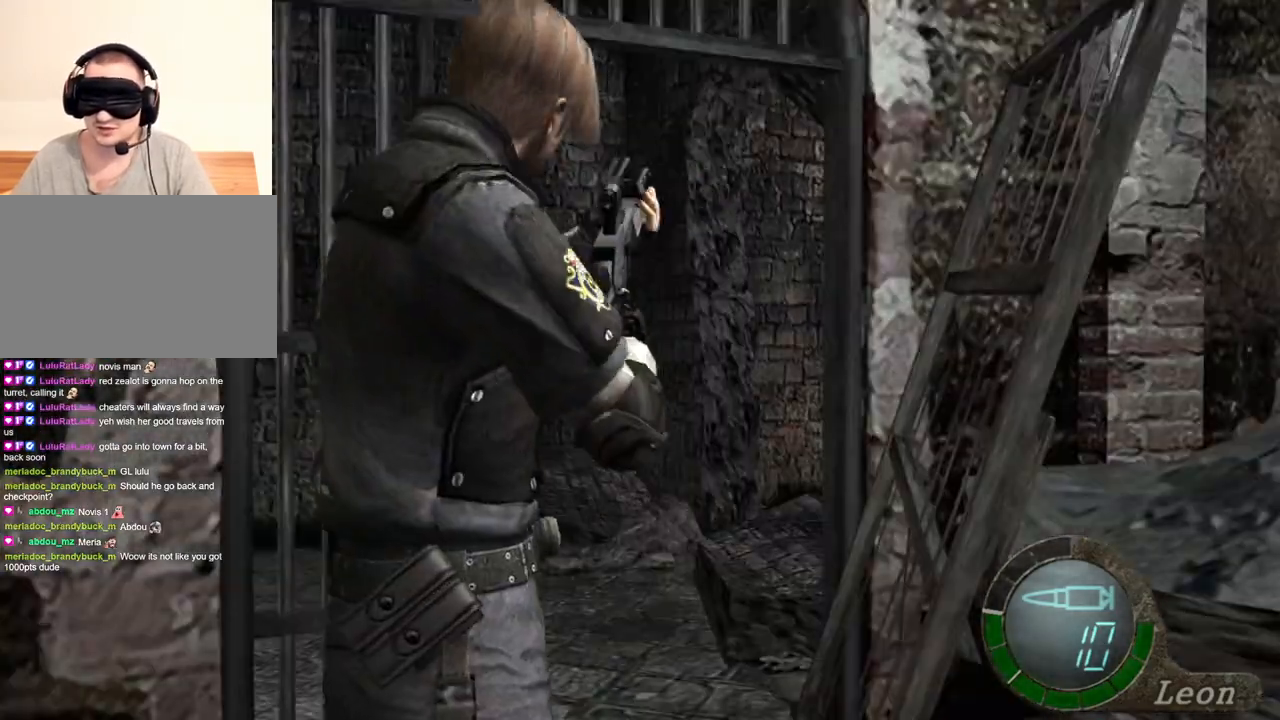
{"keys": [], "mouse": [], "events": []}
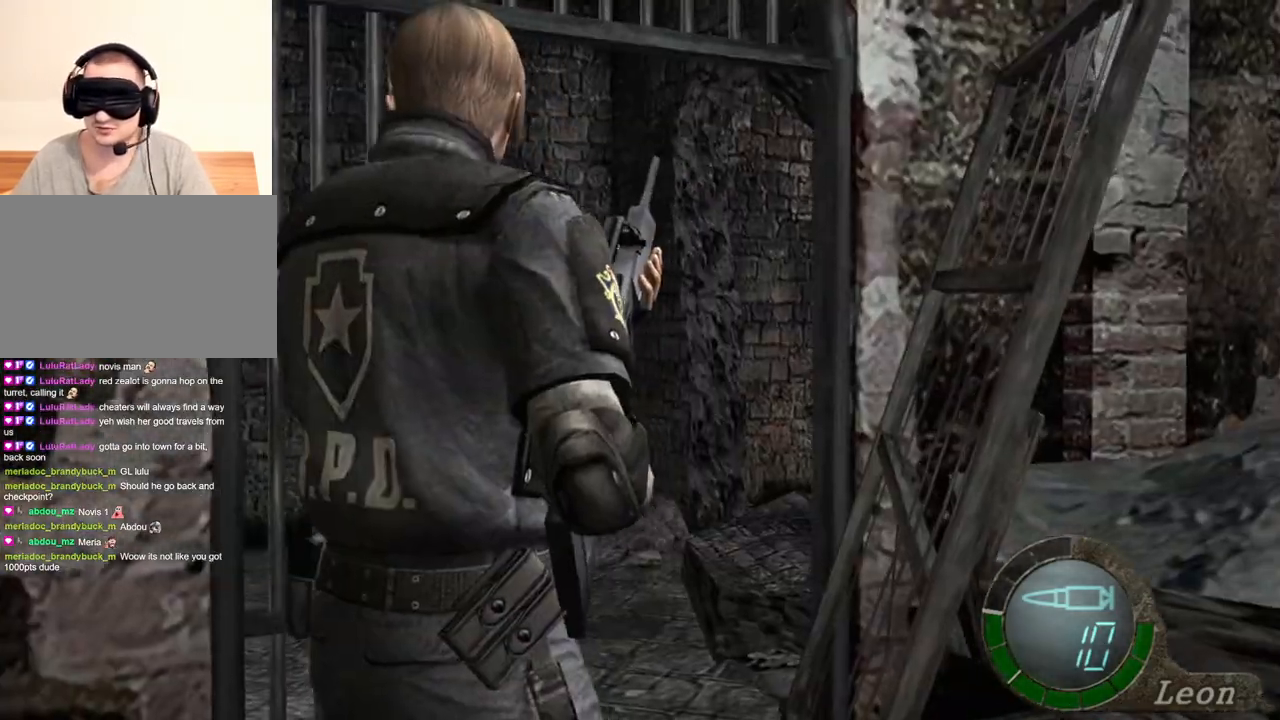
{"keys": ["shift", "w"], "mouse": [], "events": [[300, "w", "down"], [400, "shift", "down"]]}
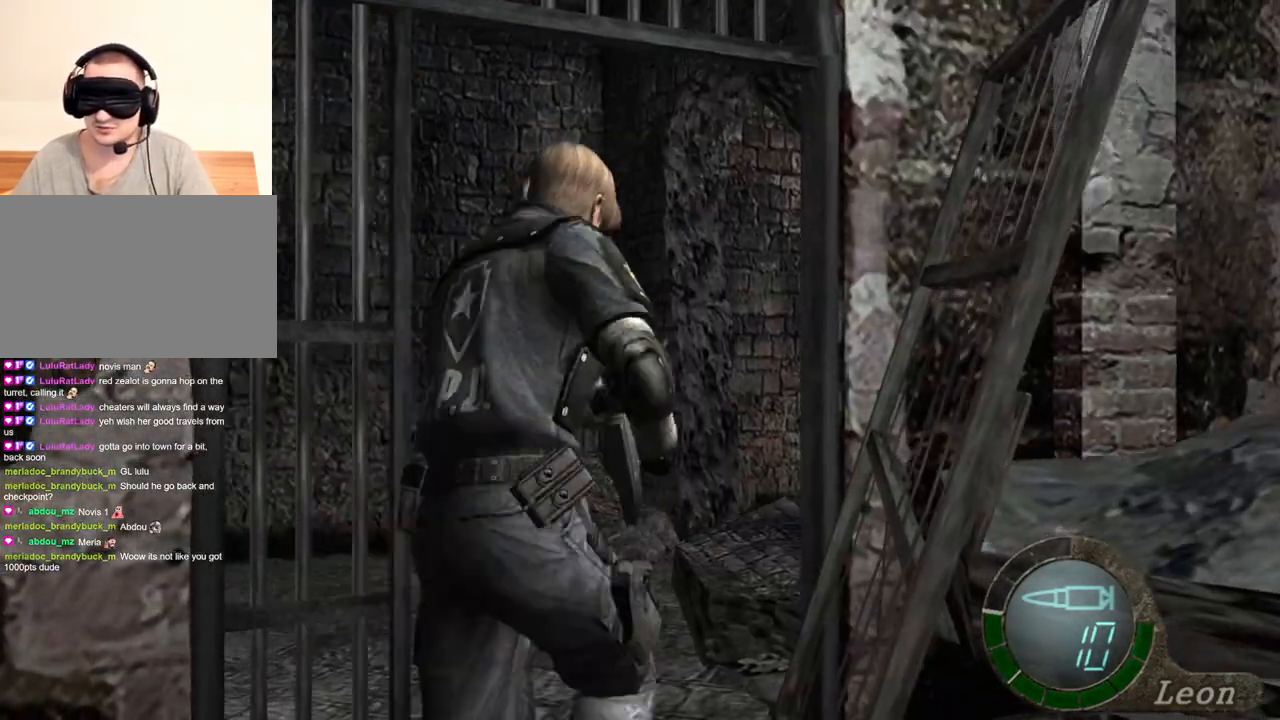
{"keys": ["shift", "w"], "mouse": [], "events": []}
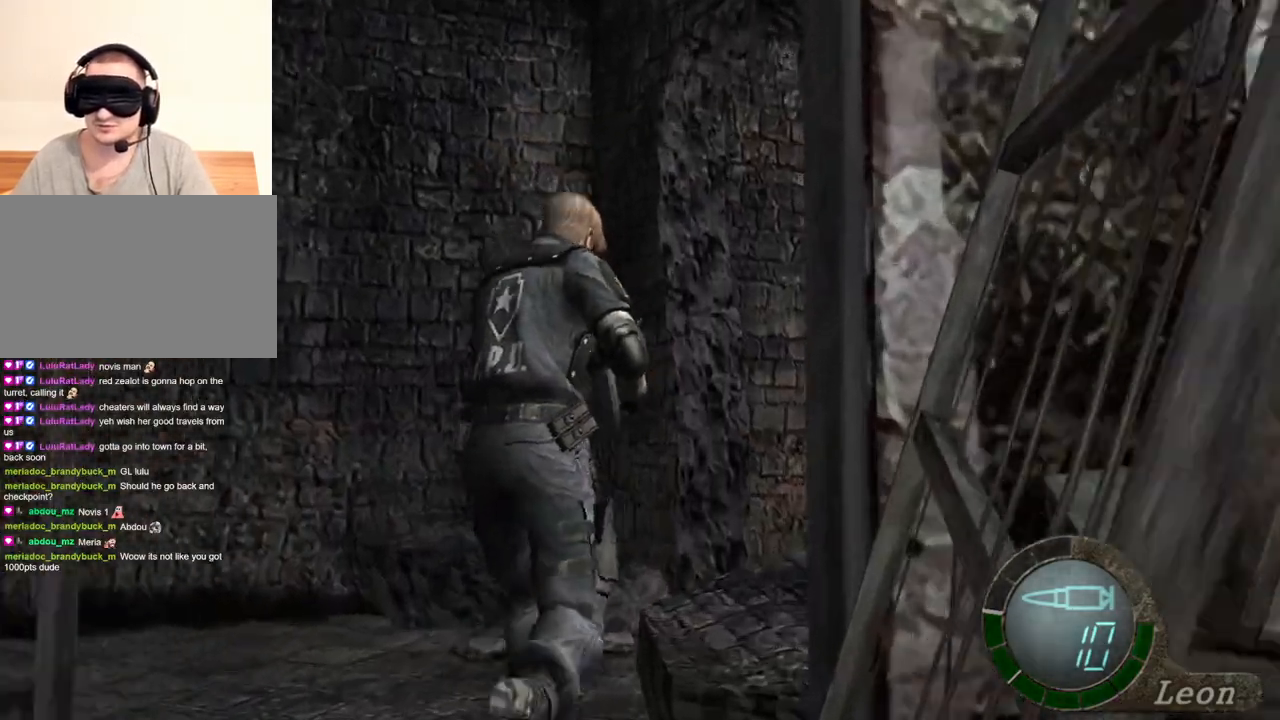
{"keys": ["shift", "w"], "mouse": [], "events": [[167, "e", "down"], [500, "e", "up"]]}
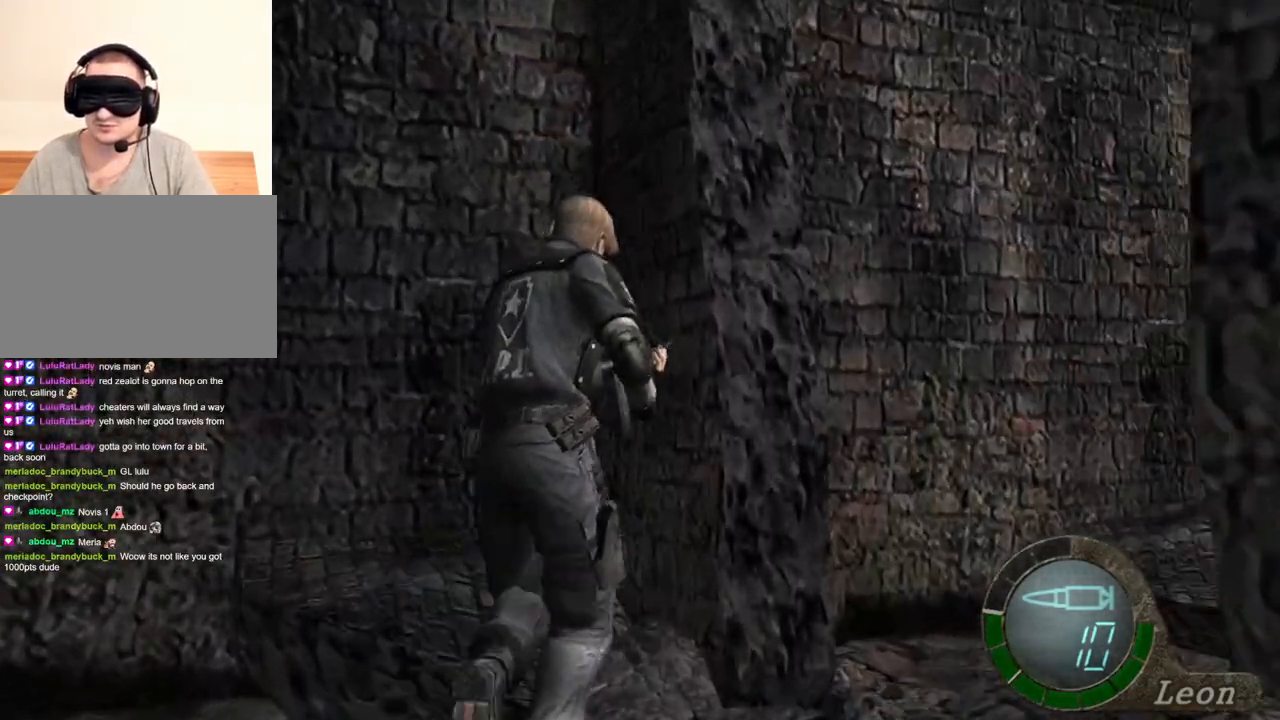
{"keys": [], "mouse": [], "events": [[33, "e", "down"], [267, "e", "up"], [333, "e", "down"], [400, "e", "up"], [400, "shift", "up"], [433, "w", "up"]]}
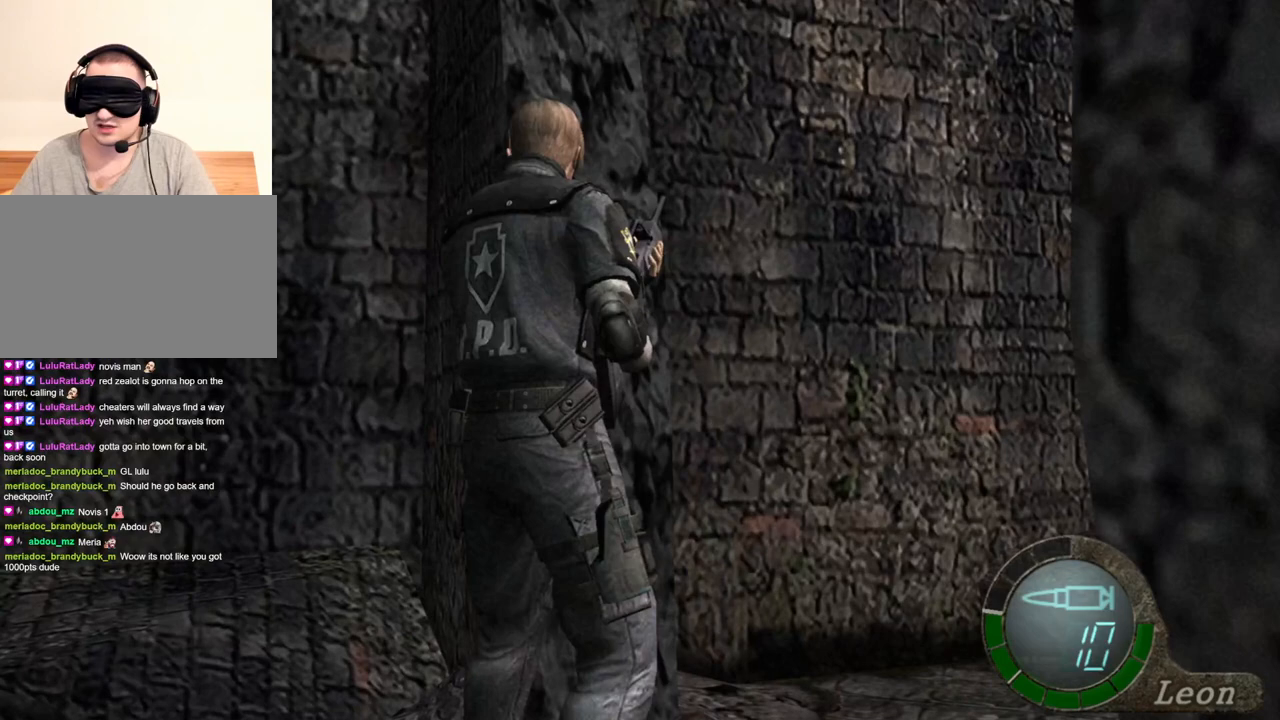
{"keys": [], "mouse": [], "events": []}
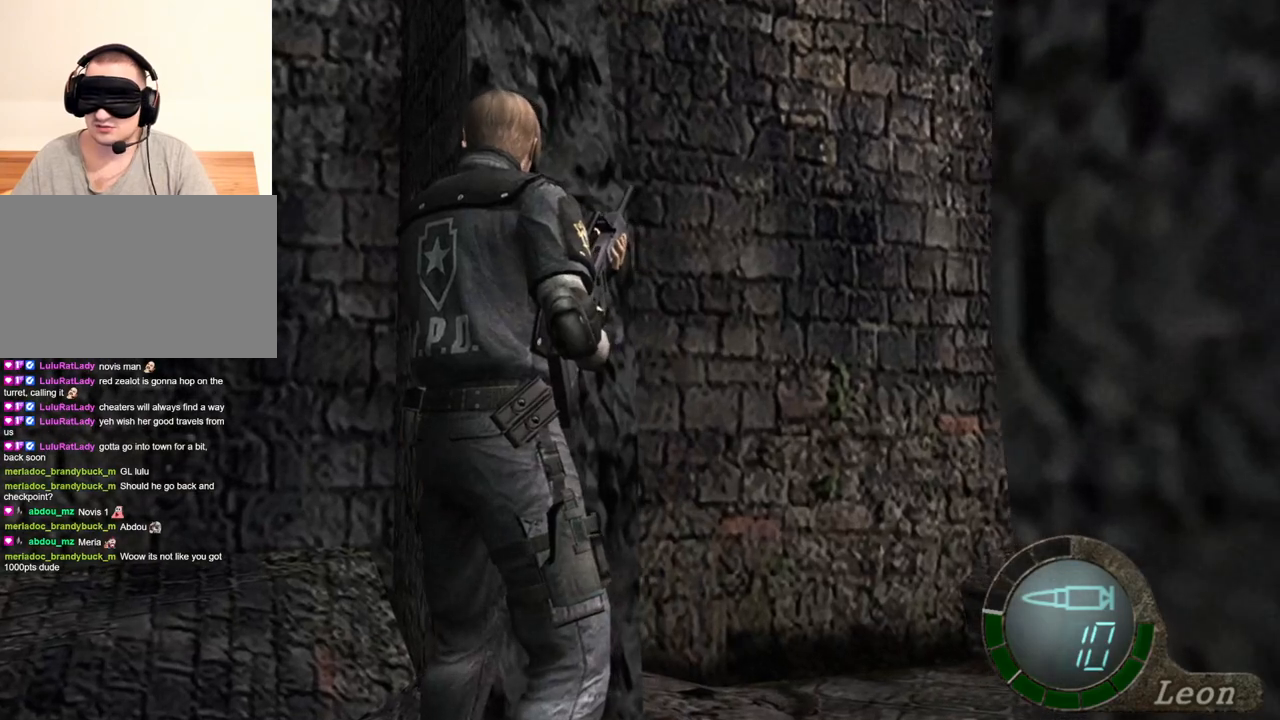
{"keys": [], "mouse": [], "events": []}
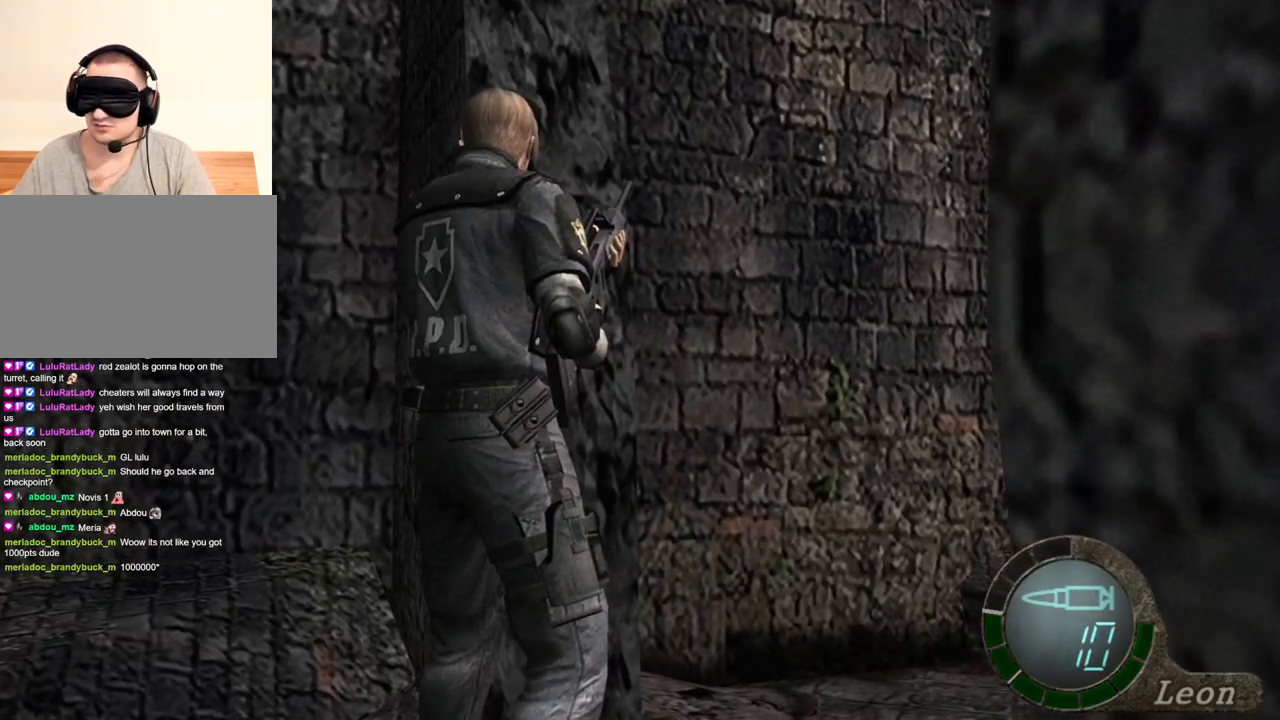
{"keys": [], "mouse": [], "events": []}
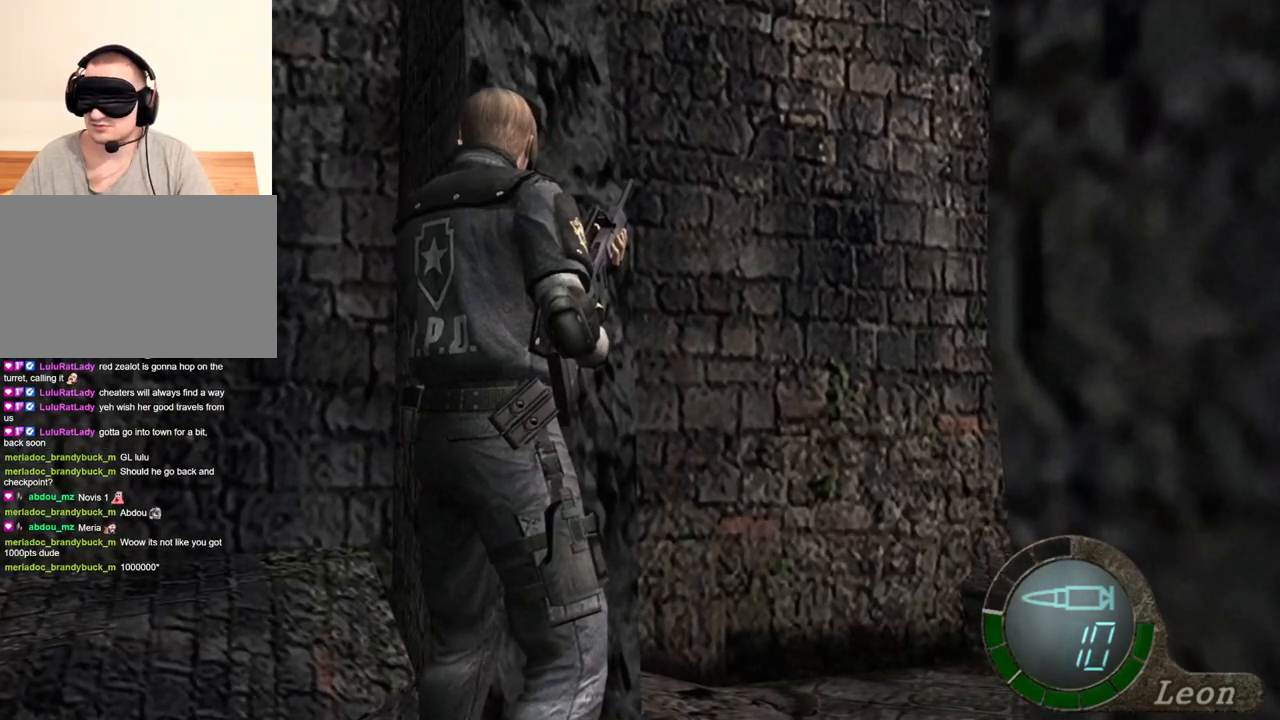
{"keys": [], "mouse": [], "events": []}
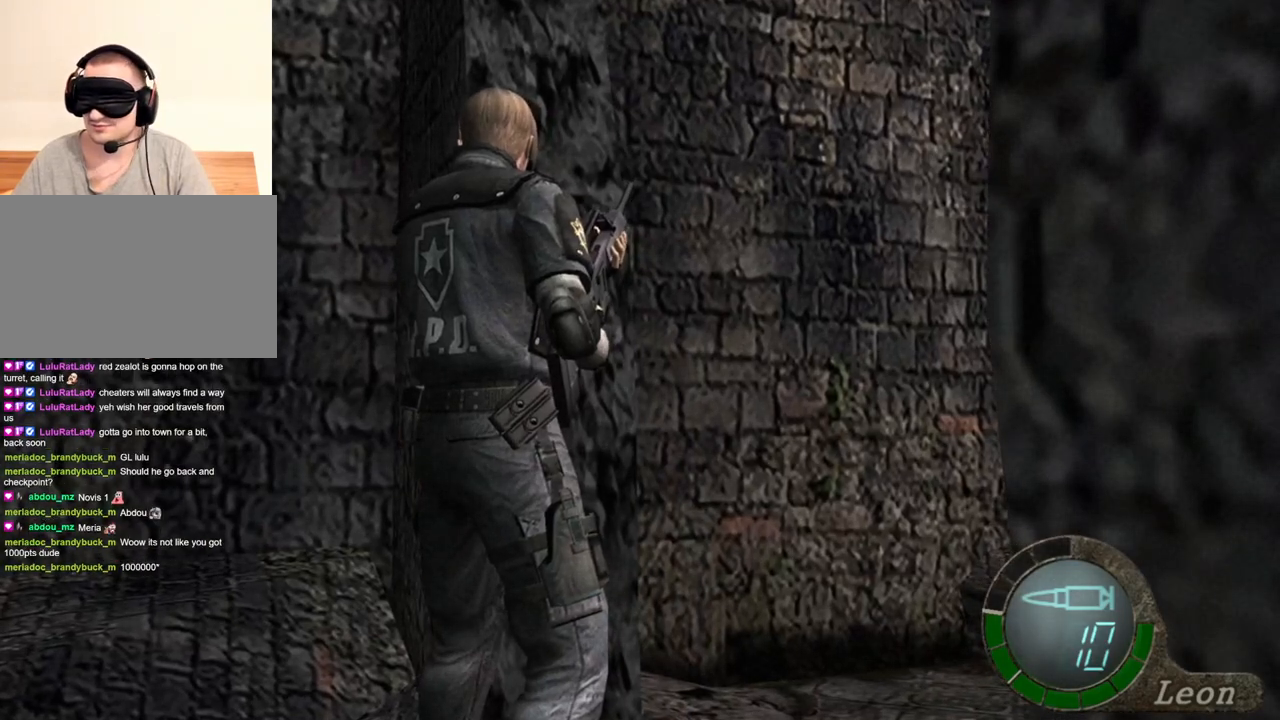
{"keys": [], "mouse": [], "events": []}
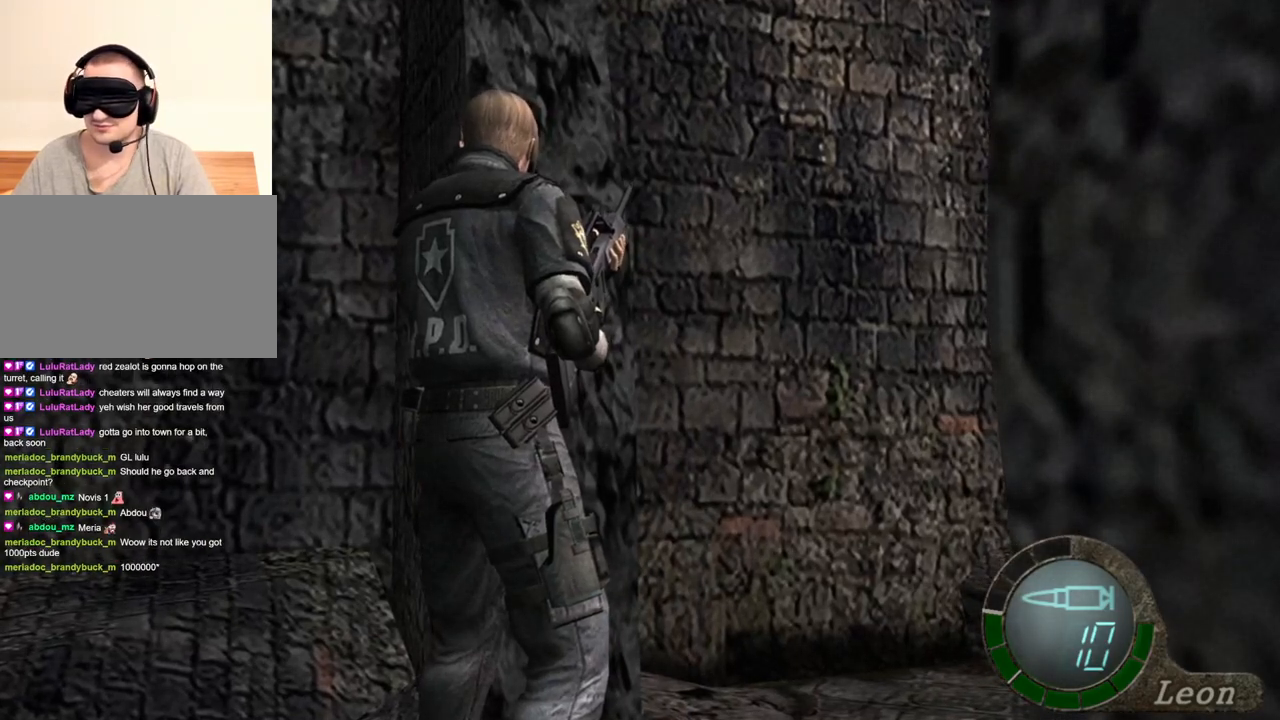
{"keys": [], "mouse": [], "events": []}
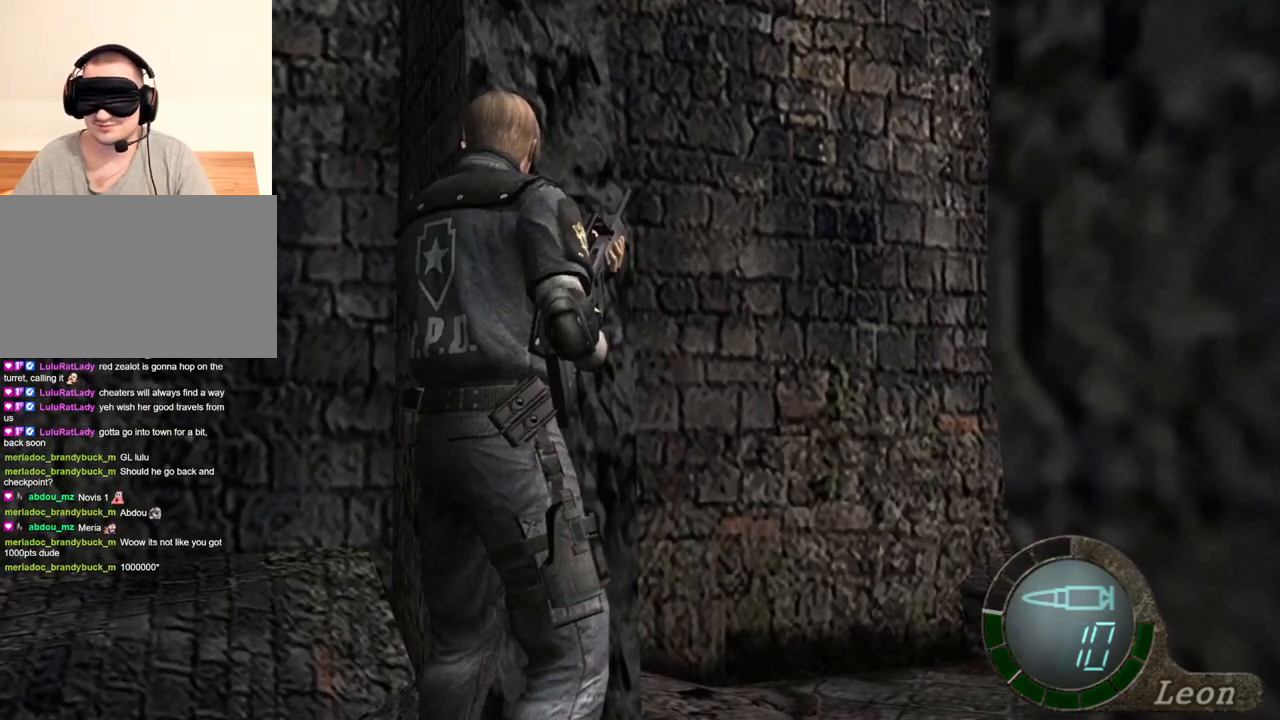
{"keys": [], "mouse": [], "events": []}
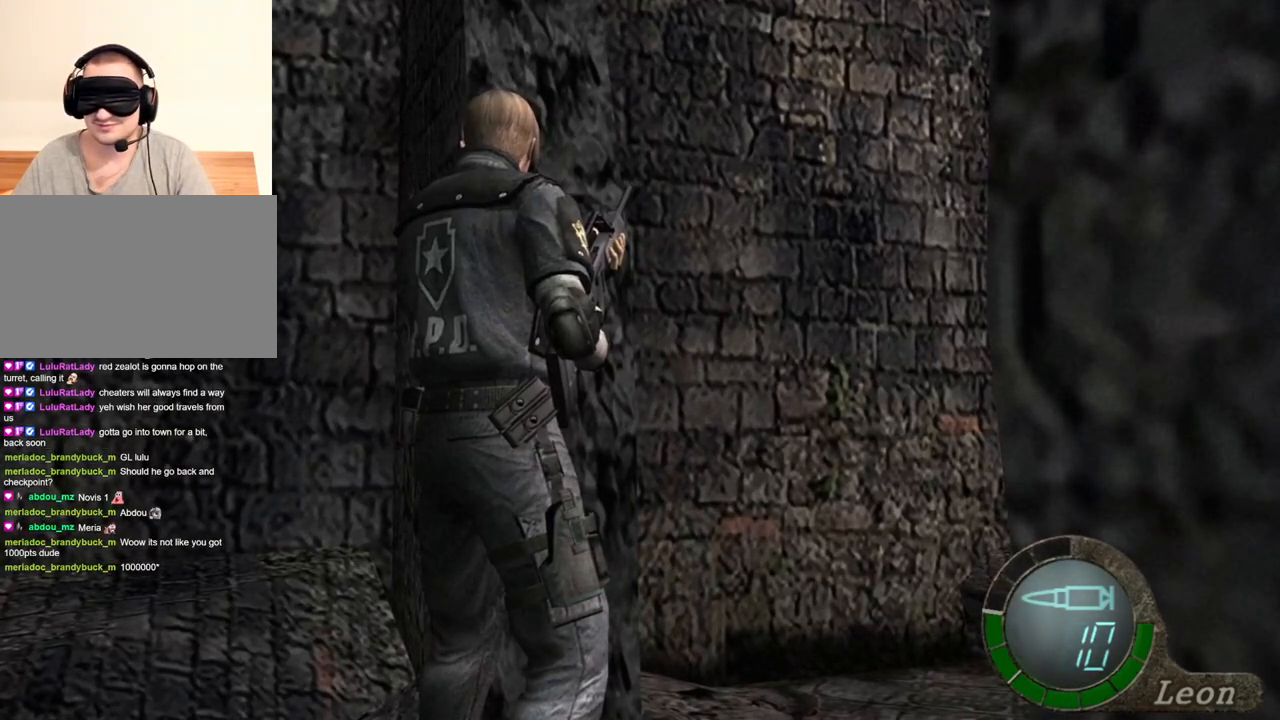
{"keys": [], "mouse": [], "events": [[133, "shift", "down"], [133, "w", "down"], [467, "shift", "up"], [500, "w", "up"]]}
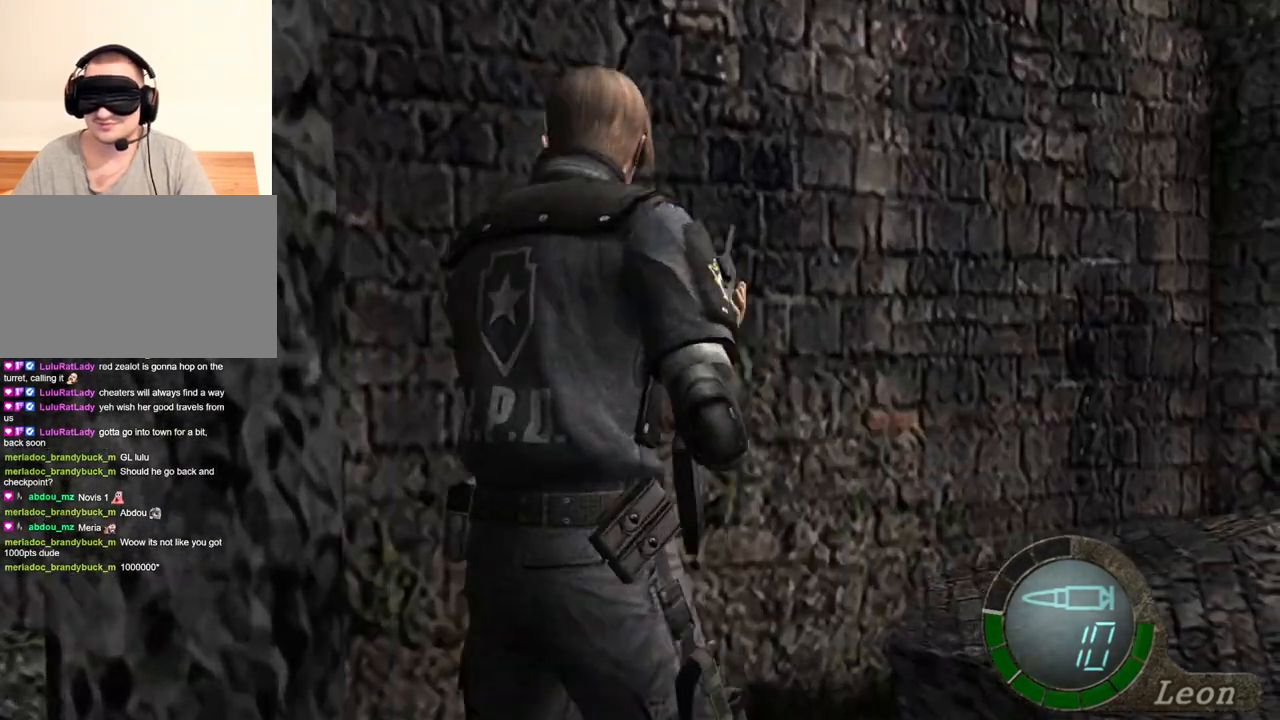
{"keys": [], "mouse": [], "events": []}
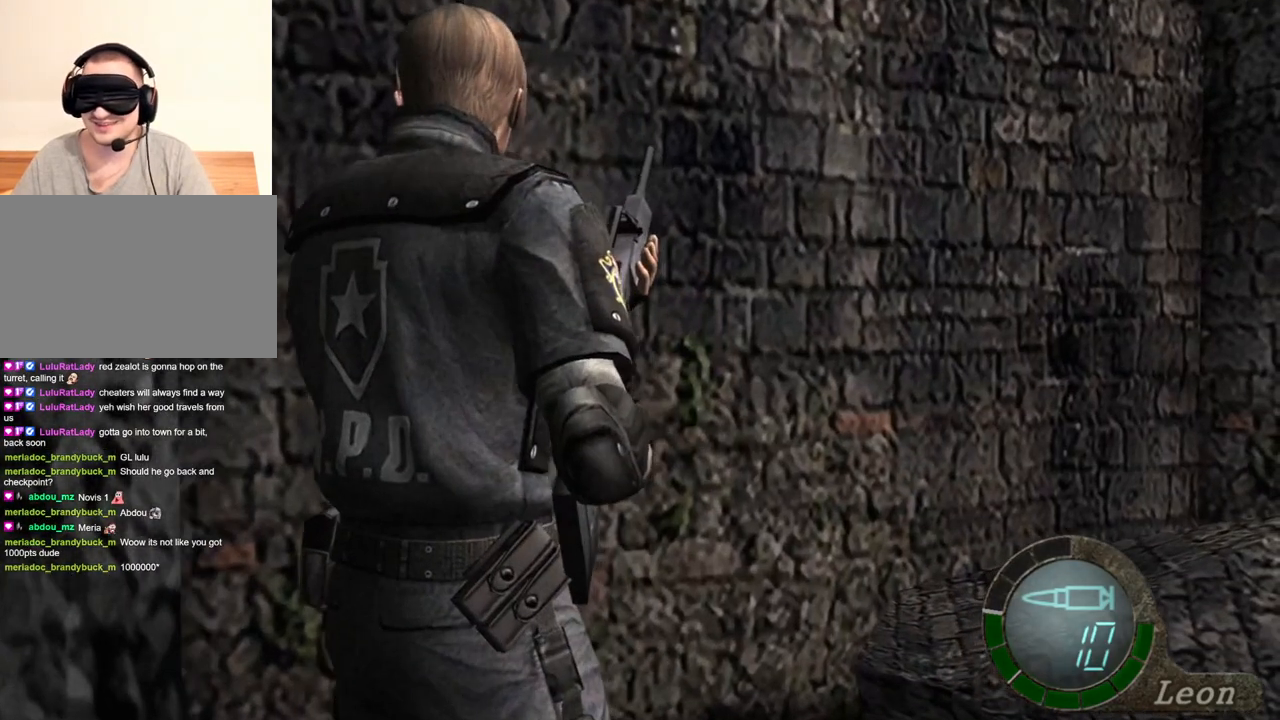
{"keys": [], "mouse": [], "events": []}
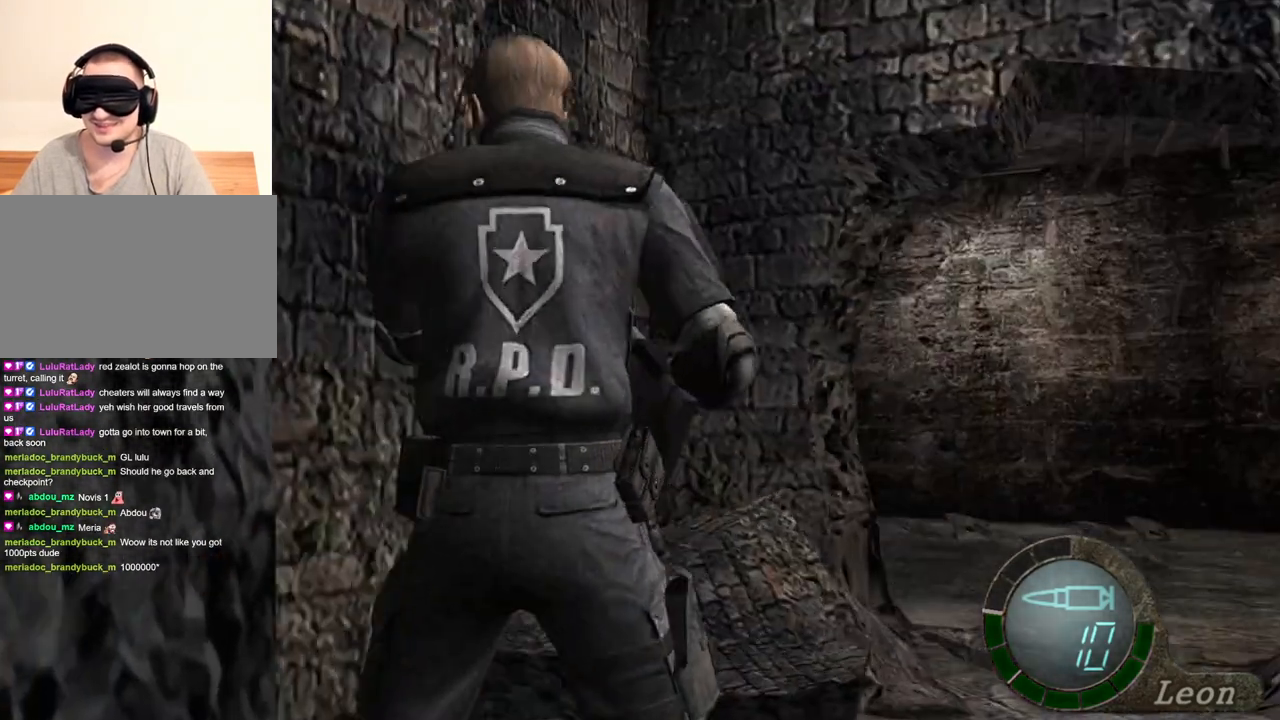
{"keys": [], "mouse": [], "events": [[33, "mouse_right", "down"], [167, "mouse_right", "up"]]}